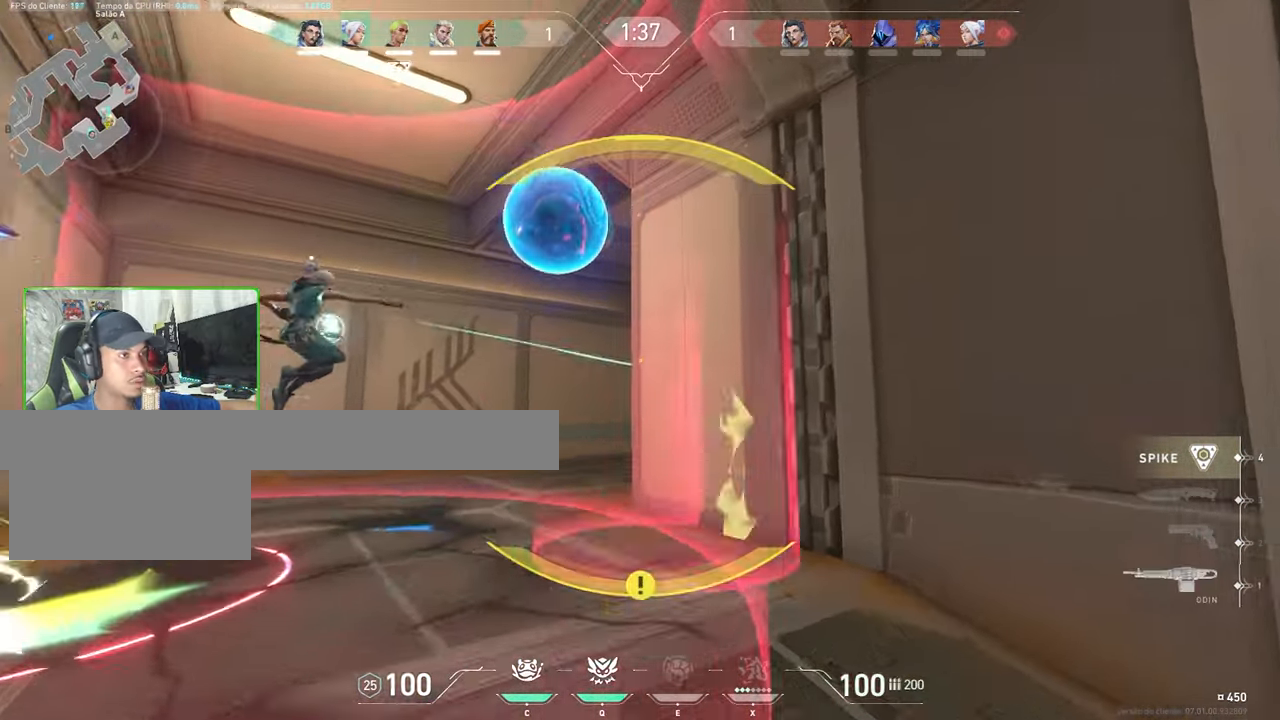
Gameplay with keyboard and mouse; each line is a JSON object with the keys and mouse buttons held at the frame after it. "events" lists presses ("down") and releases ("up") of "1", "2", "3", "4", "5", "a", "alt", "c", "caps_lock", "ctrl", "d", "e", "f", "g", "q", "r", "s", "shift", "space", "t", "tab", "v", "w", "x", "z", "mouse_left", "mouse_wheel" and "mouse_right" between this image and that frame as [ms after this image, input, new state], when the widget could be followed in between. "mouse_left", "mouse_wheel", "mouse_right" = the "left", "wheel", "right" buttons of the "mouse" list. No other keys are recorded. "wheel" means that the mouse wheel is clicked or scrolled. "mouse_move" is the direction in which the mouse moves at that frame (one of eight, or "still"), when it could be read.
{"keys": ["d"], "mouse": [], "mouse_move": "down-left", "events": [[167, "w", "up"], [250, "d", "down"]]}
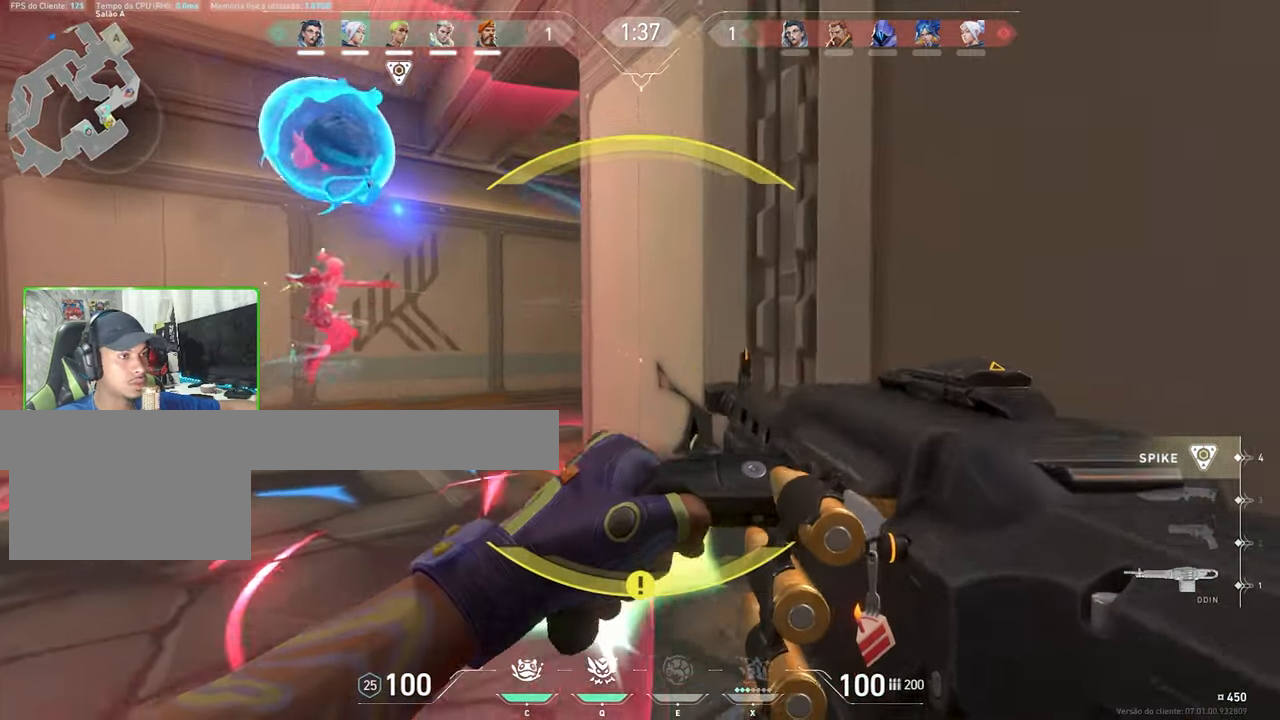
{"keys": ["a"], "mouse": [], "mouse_move": "still", "events": [[34, "s", "down"], [400, "s", "up"], [500, "a", "down"], [500, "d", "up"]]}
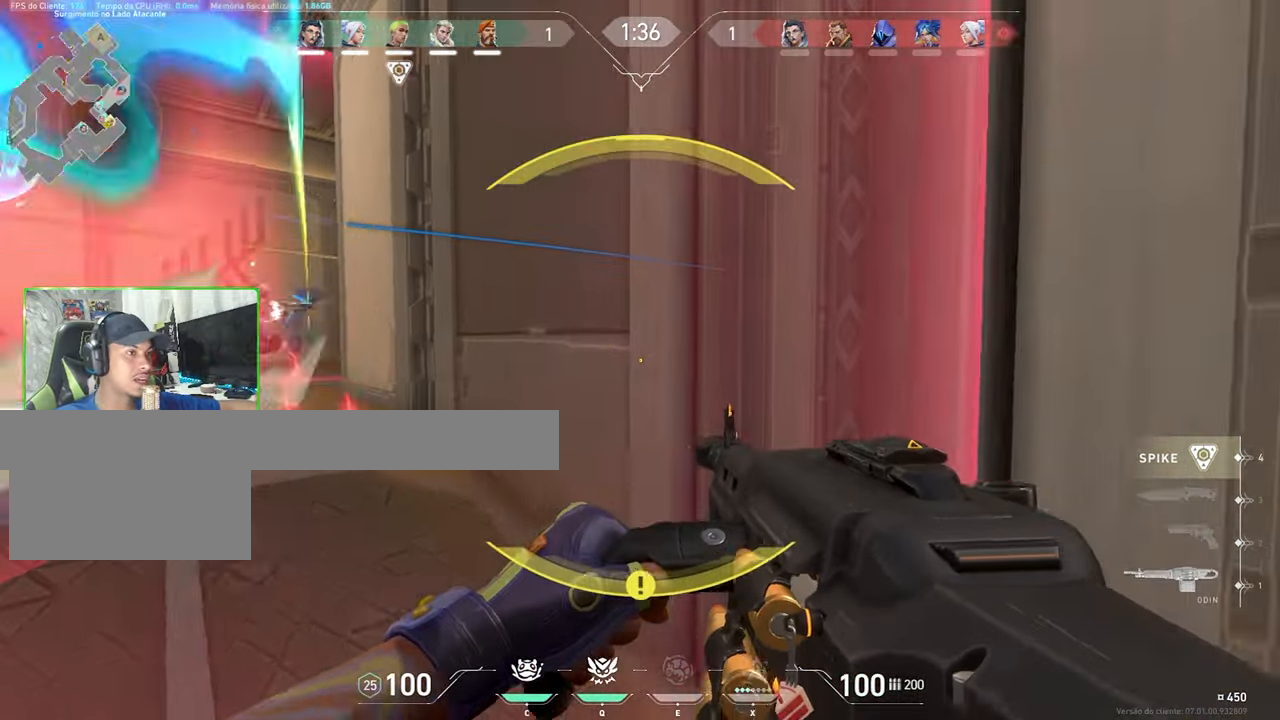
{"keys": ["a", "w"], "mouse": [], "mouse_move": "up-right", "events": [[234, "w", "down"]]}
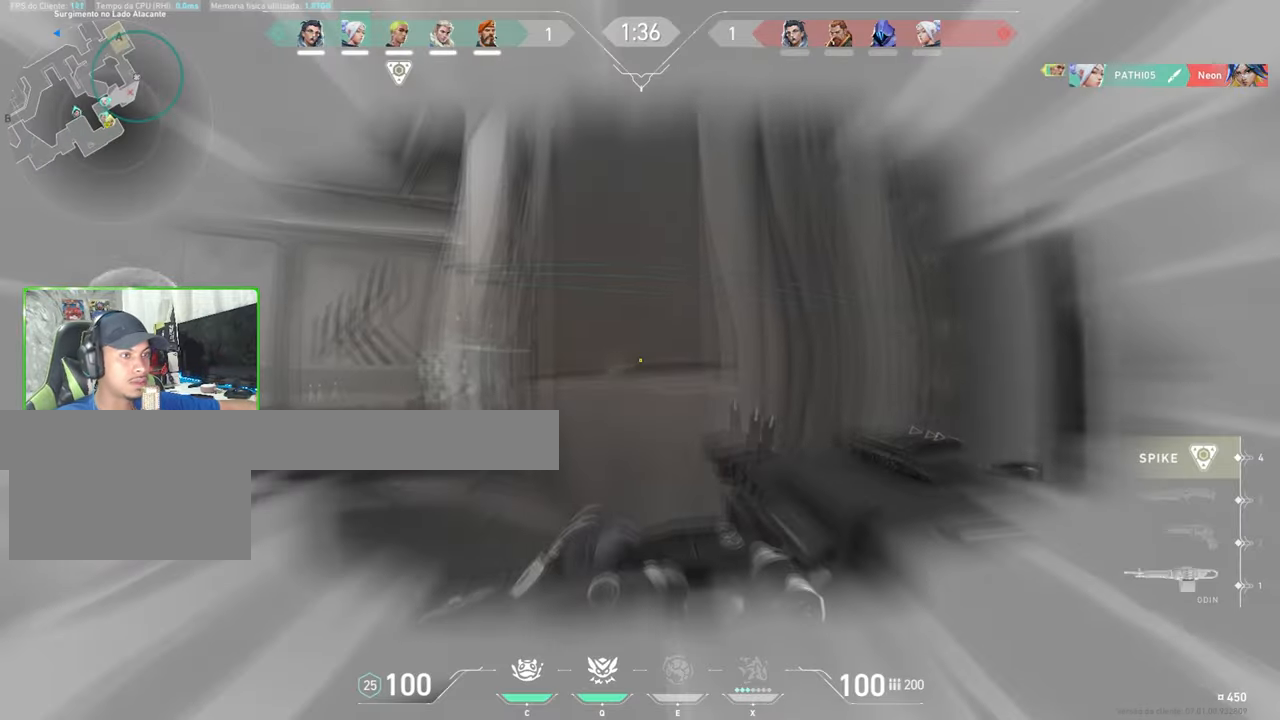
{"keys": ["a", "w"], "mouse": [], "mouse_move": "still", "events": []}
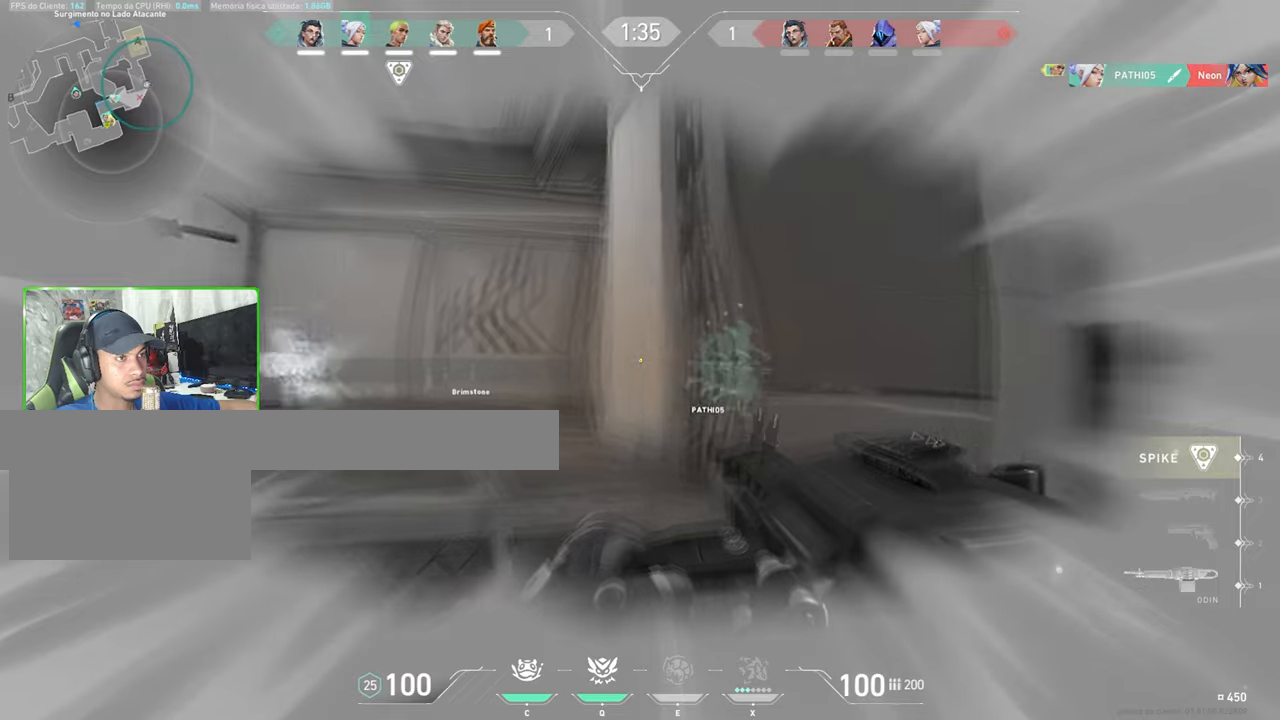
{"keys": ["a", "w"], "mouse": [], "mouse_move": "right", "events": []}
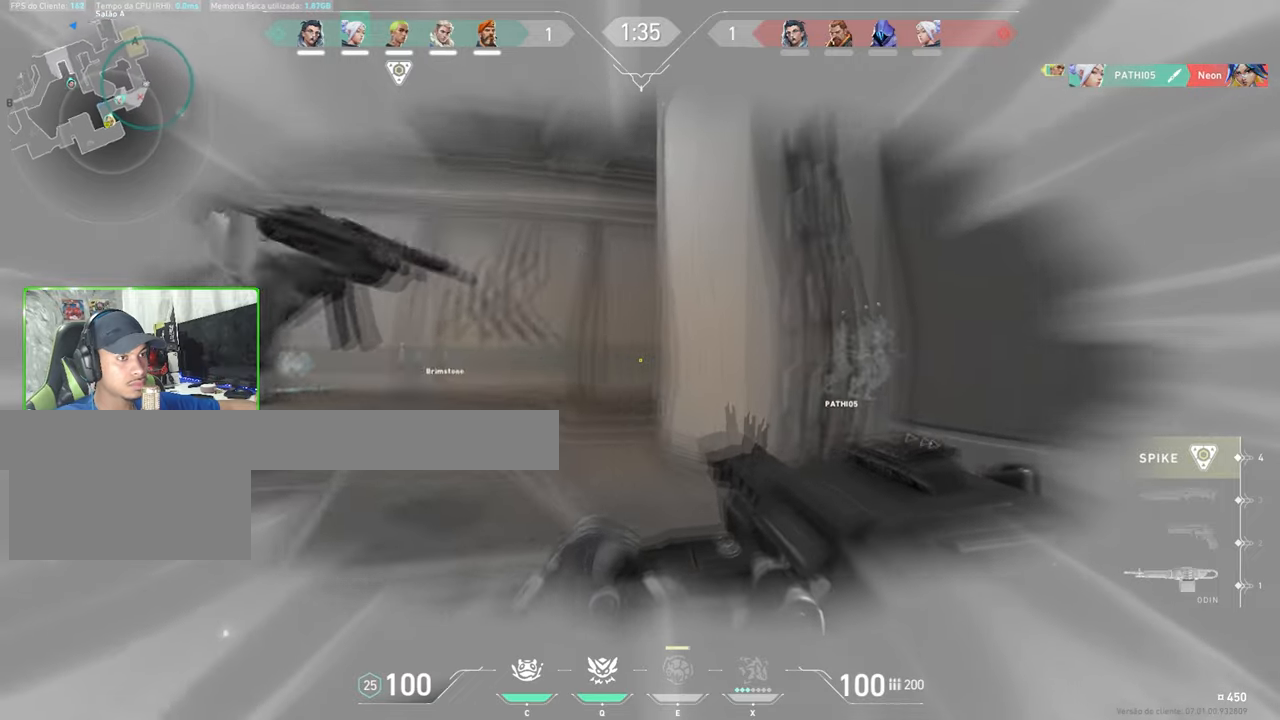
{"keys": ["a"], "mouse": [], "mouse_move": "right", "events": [[83, "w", "up"]]}
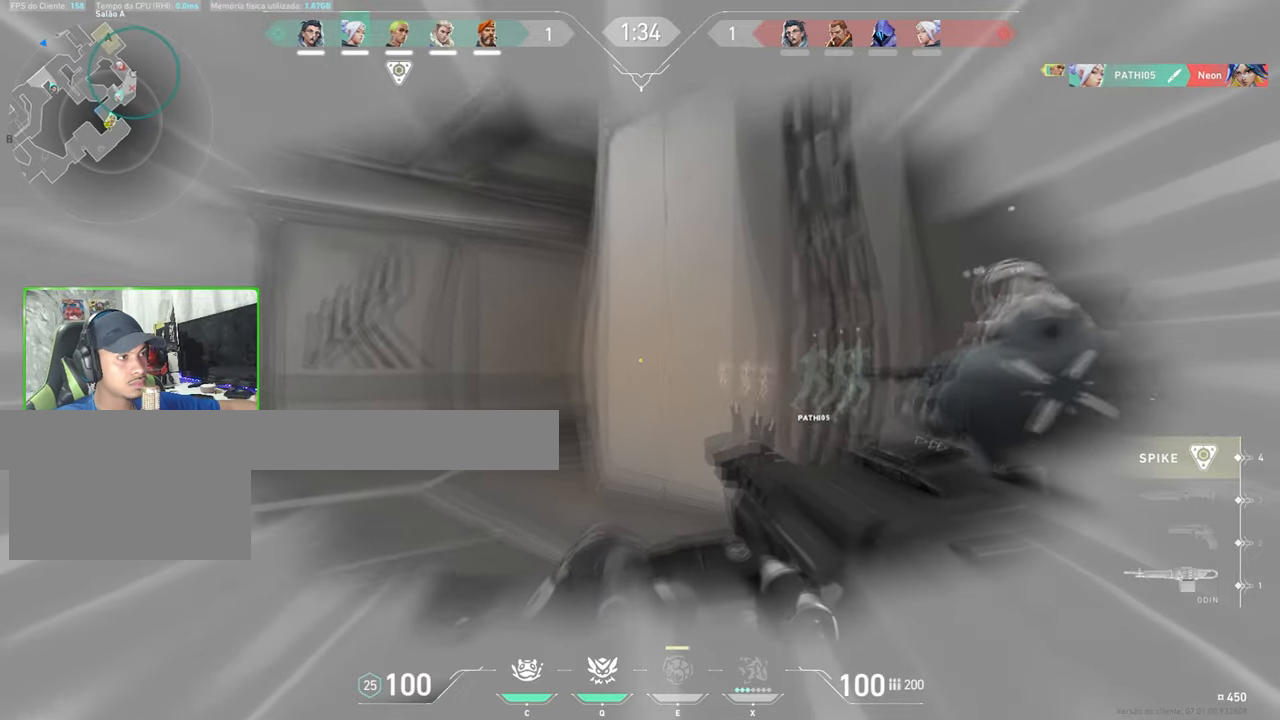
{"keys": ["a", "w"], "mouse": [], "mouse_move": "still", "events": [[100, "w", "down"]]}
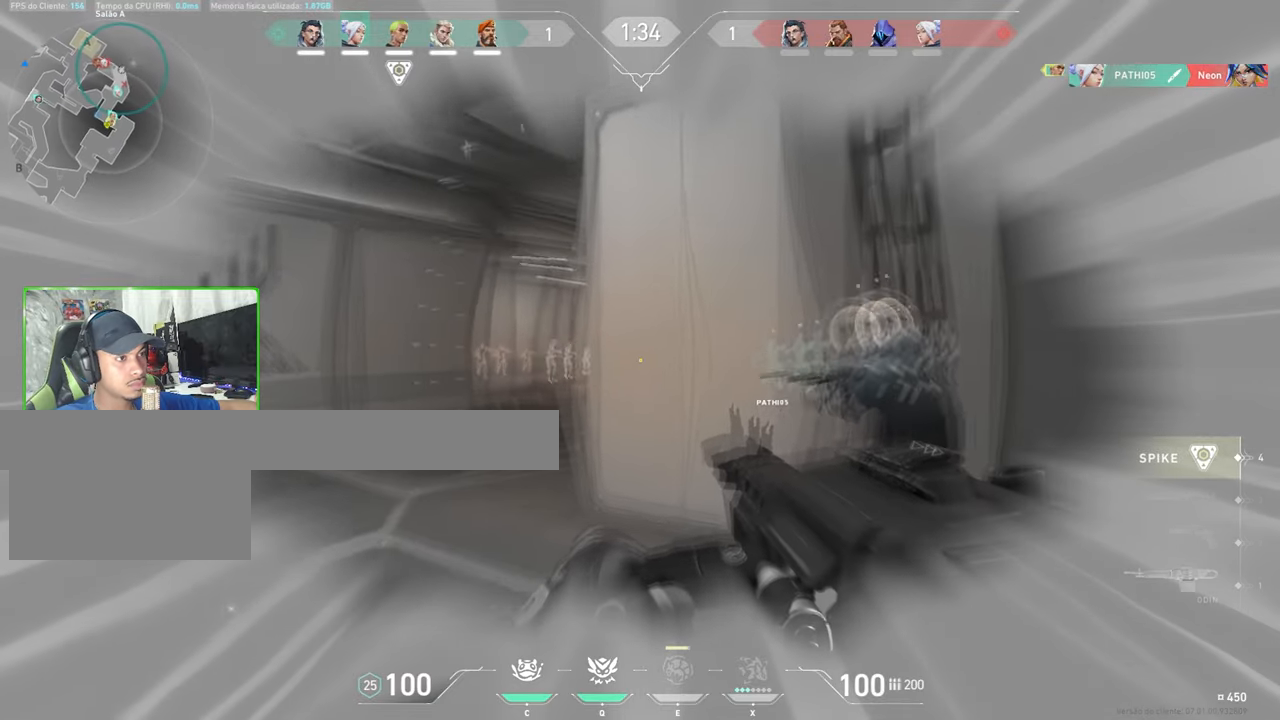
{"keys": ["w"], "mouse": [], "mouse_move": "still", "events": [[300, "a", "up"]]}
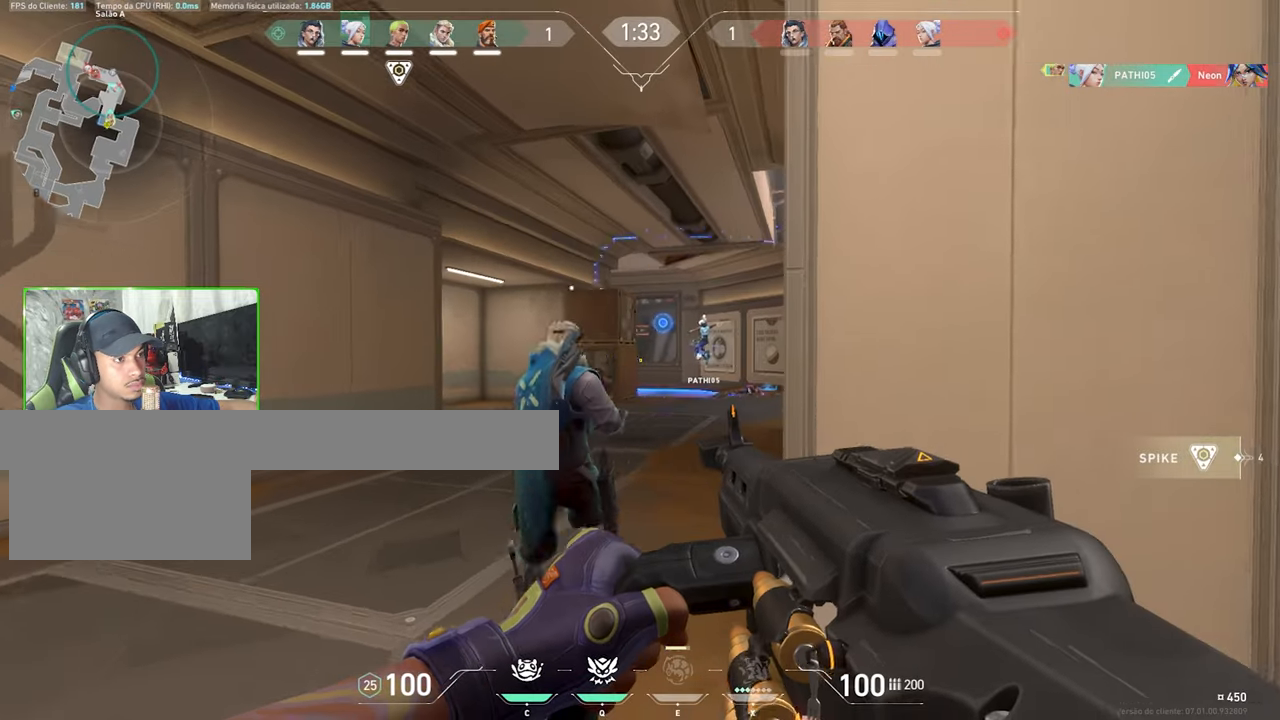
{"keys": ["d", "w"], "mouse": [], "mouse_move": "still", "events": [[400, "d", "down"]]}
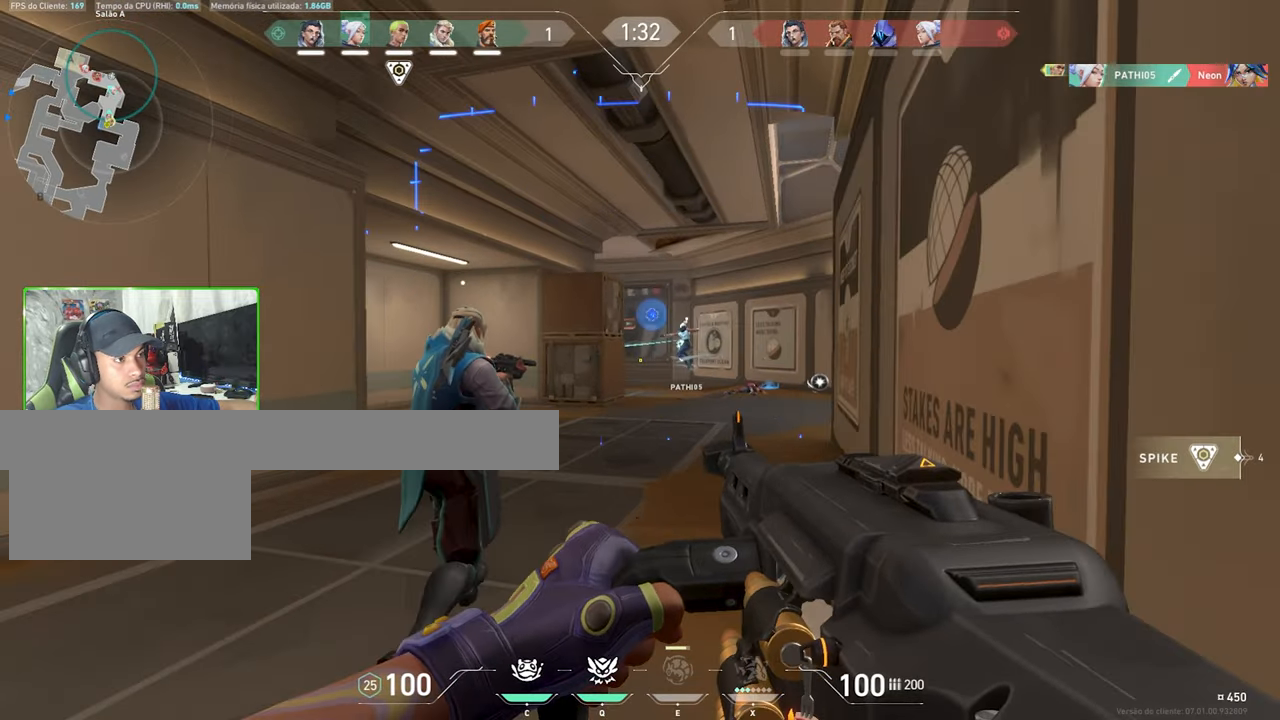
{"keys": ["w"], "mouse": [], "mouse_move": "still", "events": [[83, "d", "up"], [316, "d", "down"], [500, "d", "up"]]}
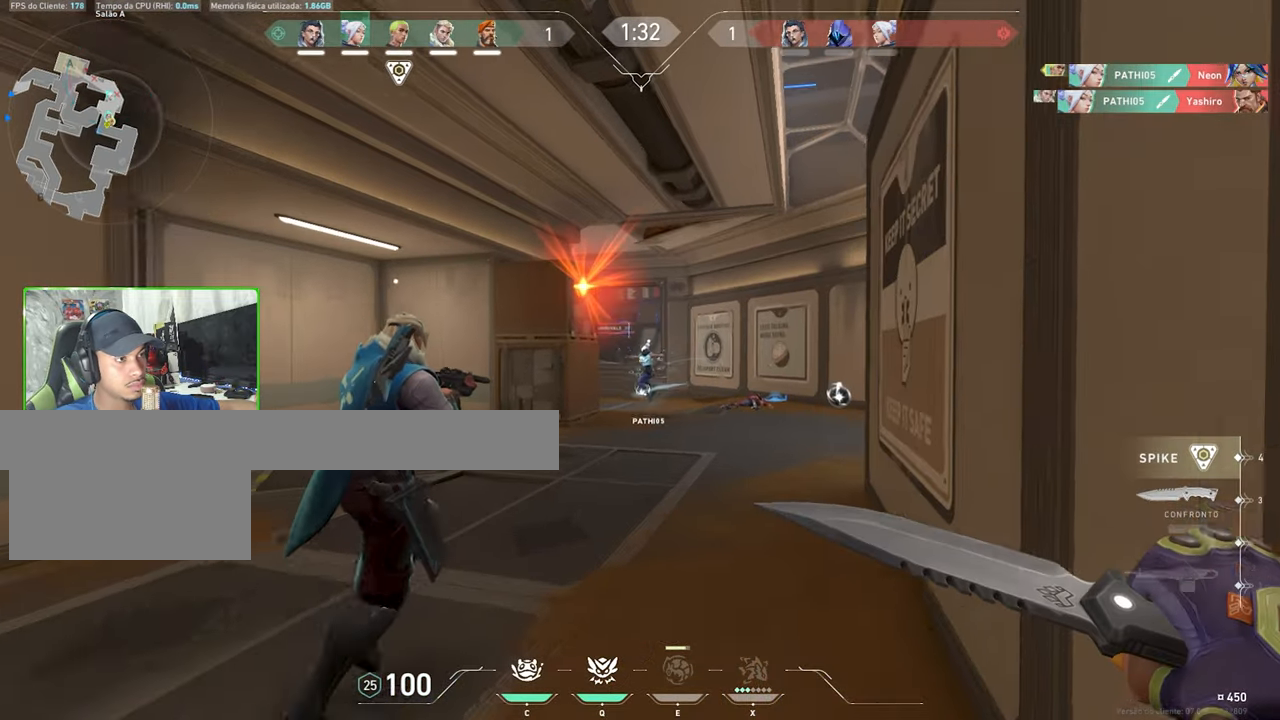
{"keys": ["a"], "mouse": [], "mouse_move": "down-left", "events": [[333, "d", "down"], [433, "d", "up"], [466, "a", "down"], [466, "w", "up"]]}
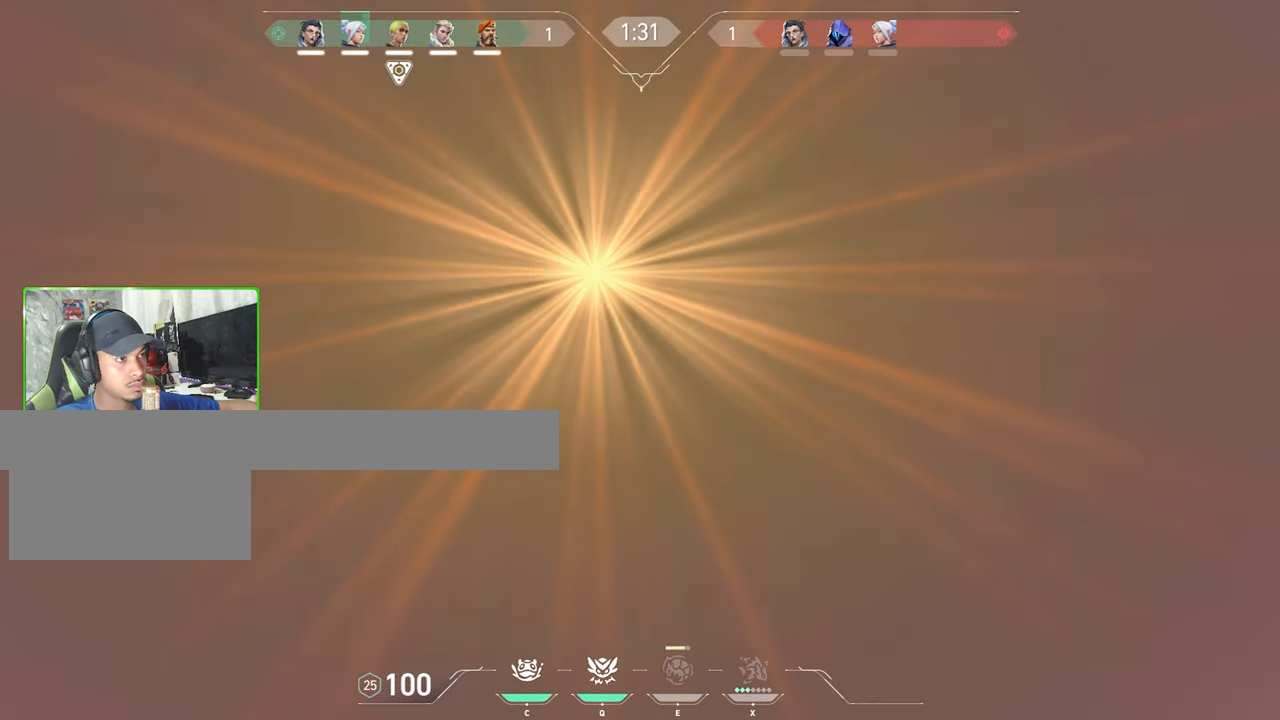
{"keys": ["a"], "mouse": [], "mouse_move": "up-right", "events": []}
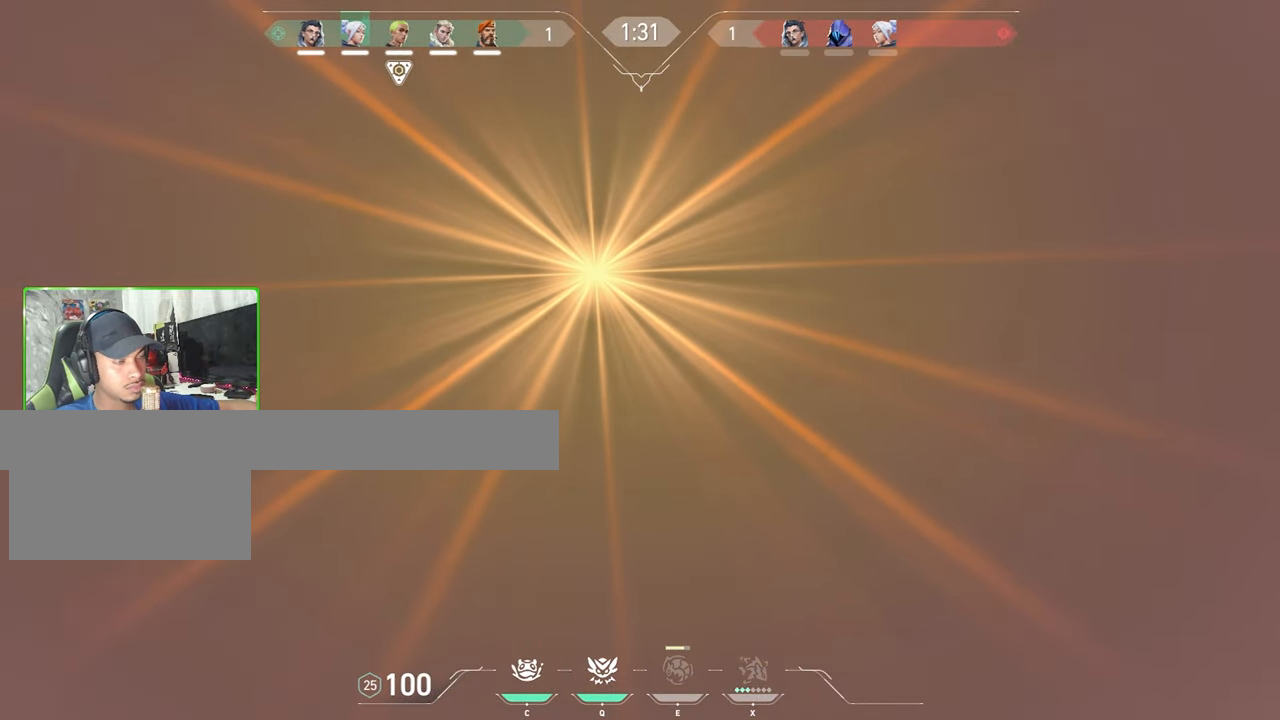
{"keys": ["s"], "mouse": [], "mouse_move": "still", "events": [[83, "w", "down"], [233, "a", "up"], [233, "w", "up"], [366, "s", "down"]]}
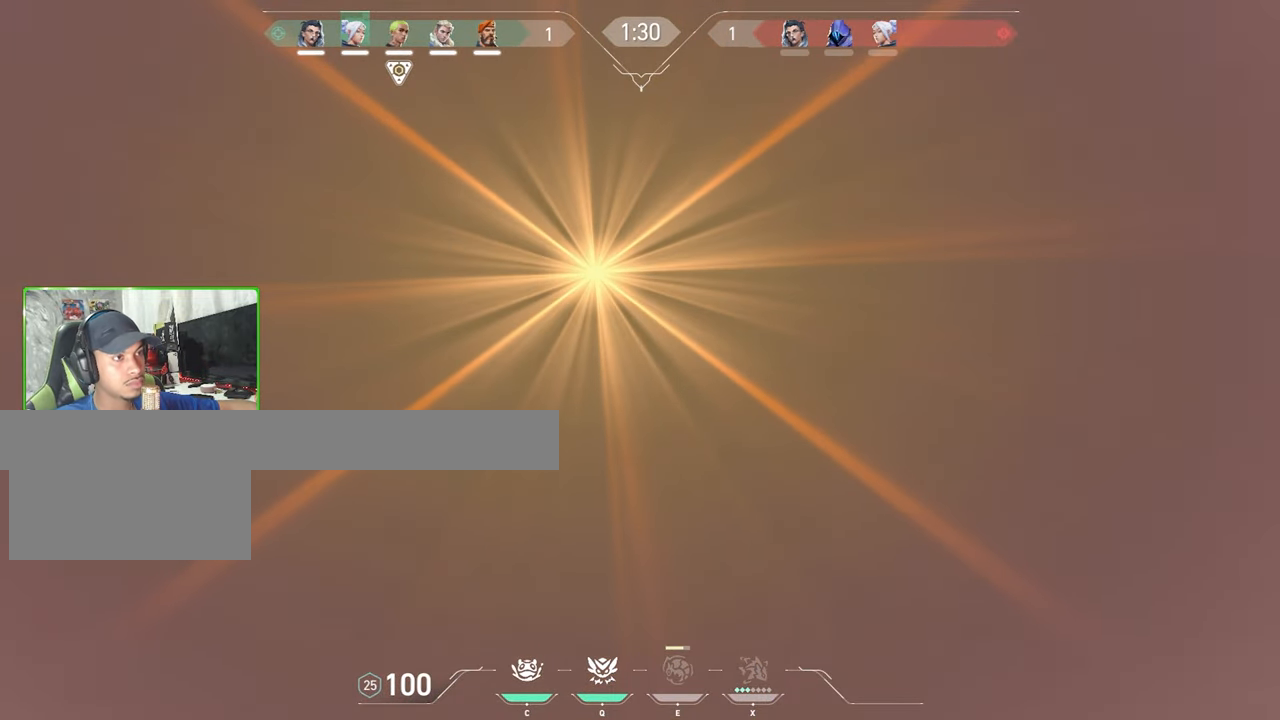
{"keys": ["d"], "mouse": [], "mouse_move": "still", "events": [[66, "a", "down"], [100, "a", "up"], [100, "d", "down"], [100, "s", "up"], [100, "w", "down"], [233, "w", "up"]]}
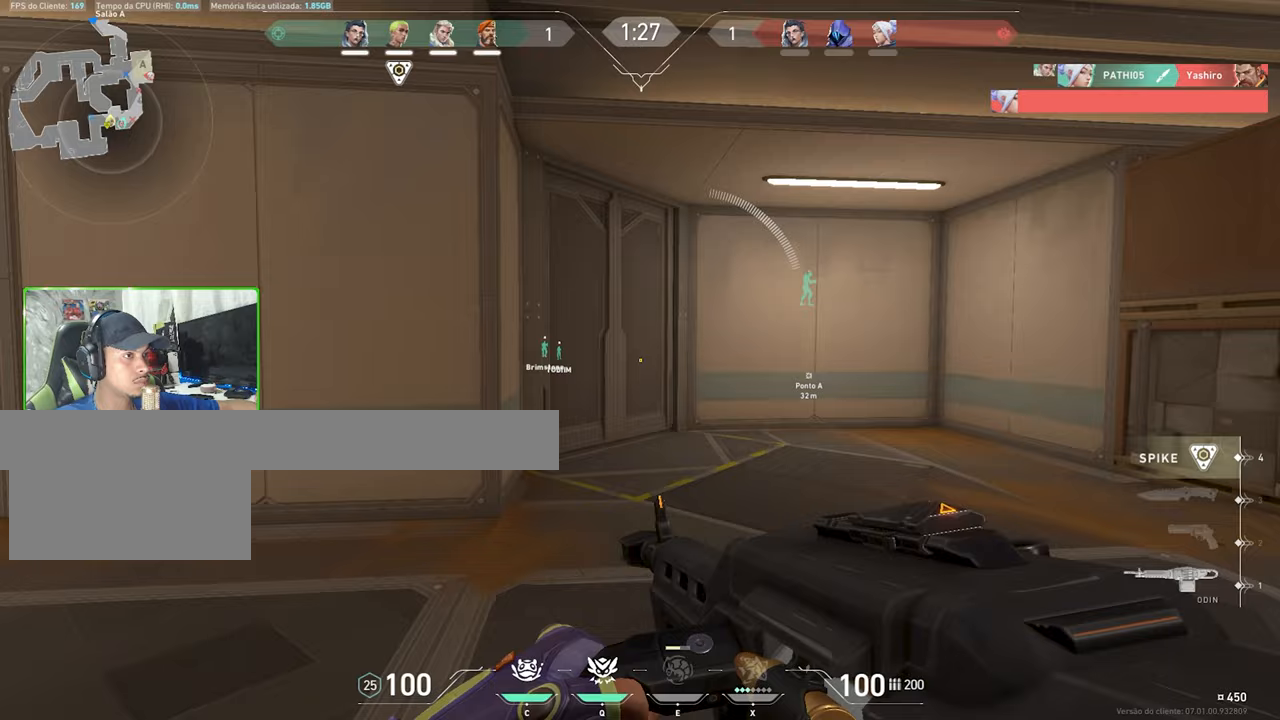
{"keys": ["d", "w"], "mouse": [], "mouse_move": "left", "events": [[250, "w", "down"]]}
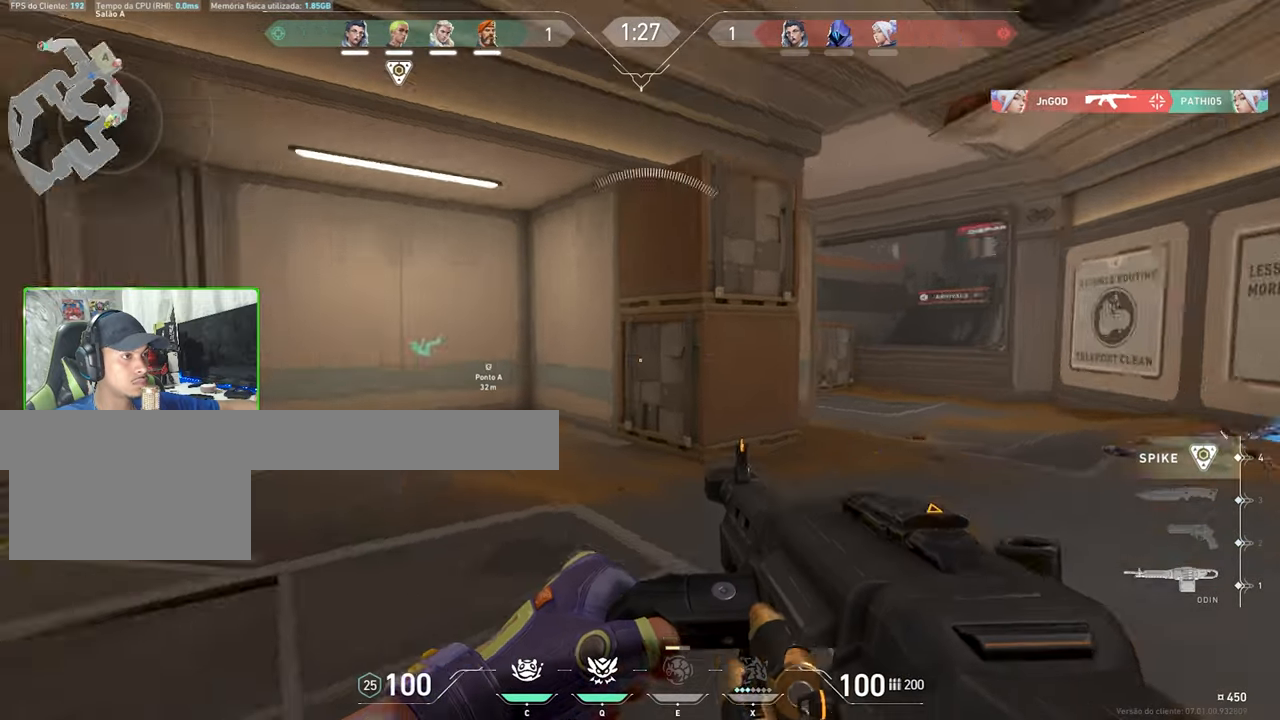
{"keys": ["d", "w"], "mouse": [], "mouse_move": "right", "events": [[33, "w", "up"], [500, "w", "down"]]}
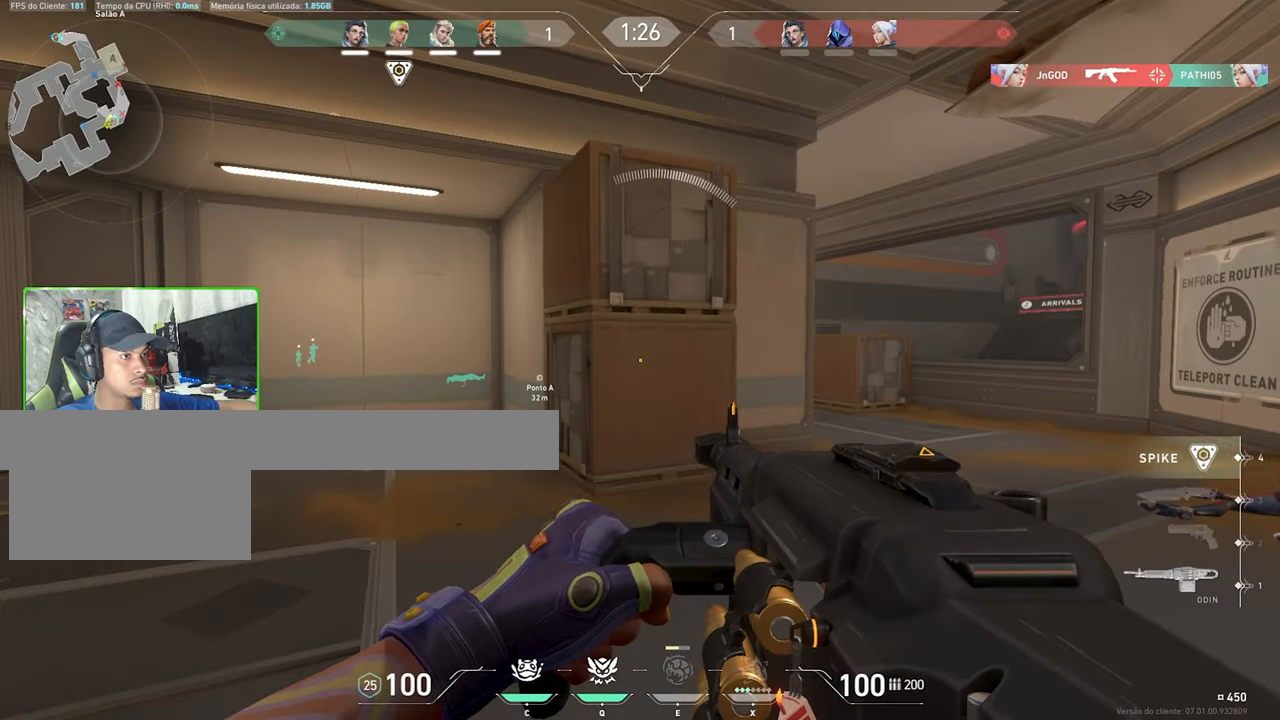
{"keys": ["d", "w"], "mouse": [], "mouse_move": "still", "events": []}
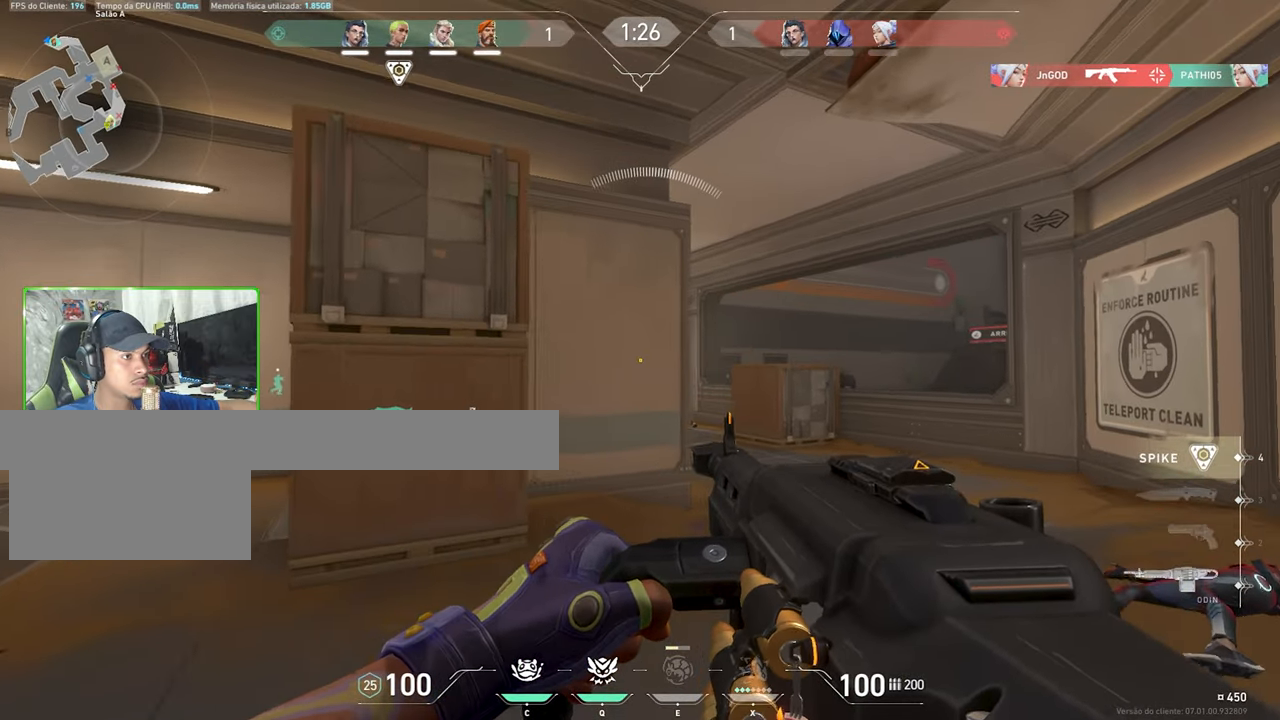
{"keys": ["d", "shift", "w"], "mouse": ["right"], "mouse_move": "left", "events": [[317, "shift", "down"], [450, "mouse_right", "down"]]}
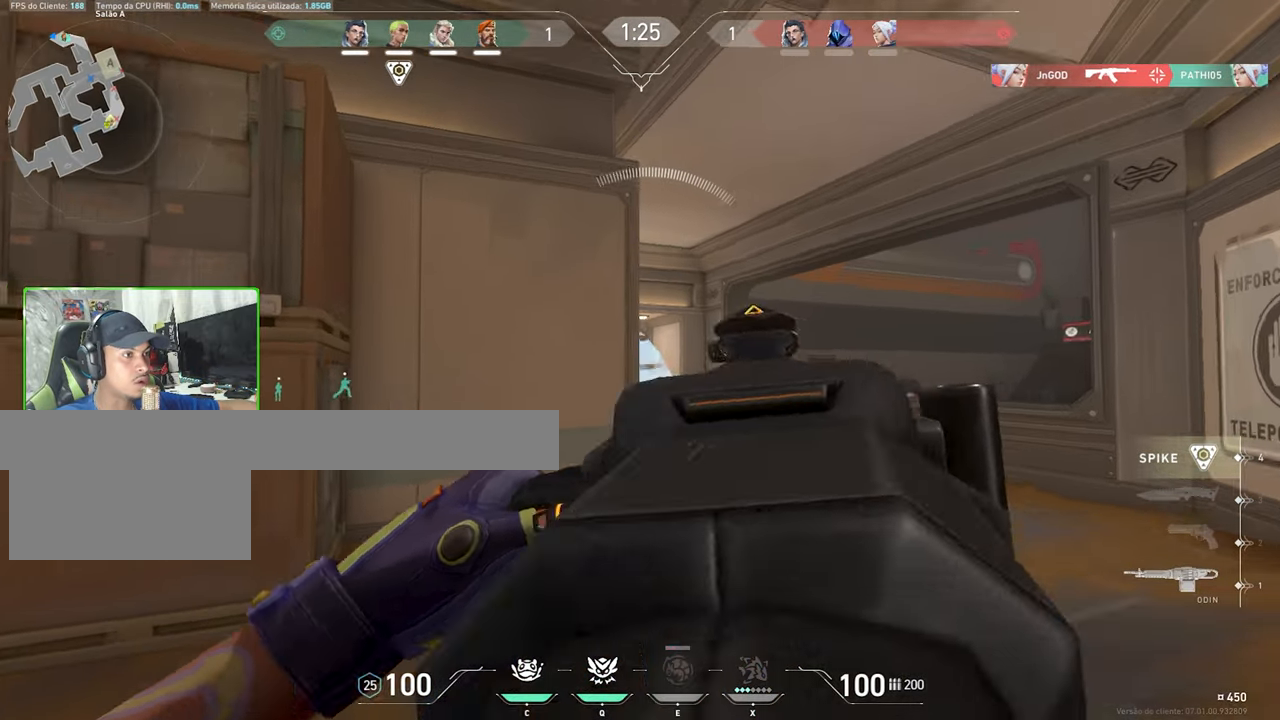
{"keys": ["d", "shift", "w"], "mouse": ["right"], "mouse_move": "still", "events": []}
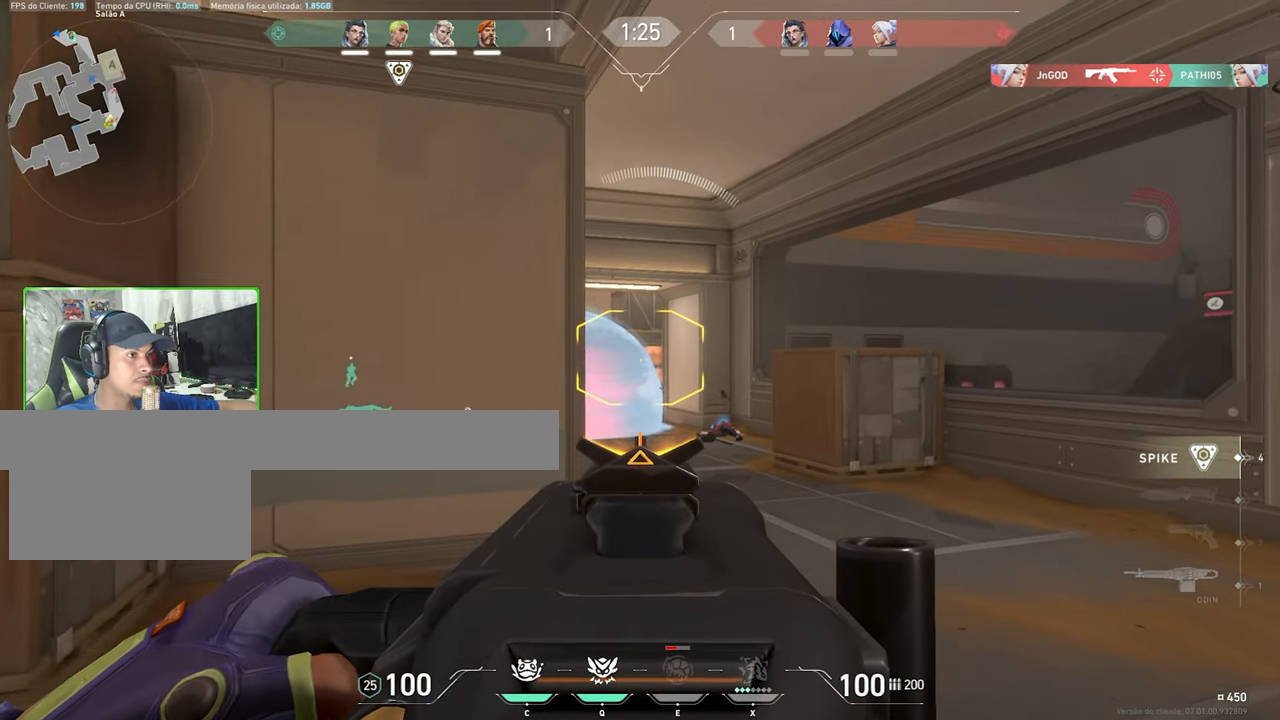
{"keys": ["d", "shift"], "mouse": ["right"], "mouse_move": "still", "events": [[217, "w", "up"]]}
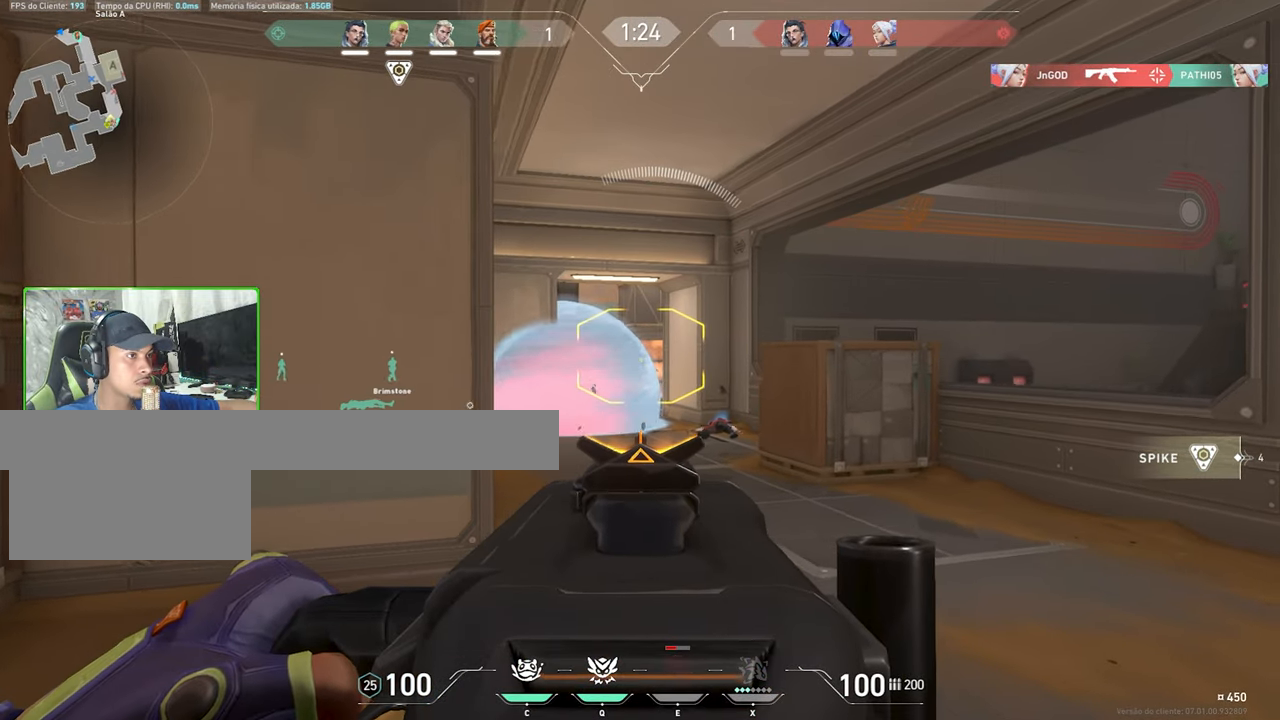
{"keys": ["d", "shift"], "mouse": ["right"], "mouse_move": "still", "events": [[217, "d", "up"], [267, "a", "down"], [417, "a", "up"], [417, "d", "down"]]}
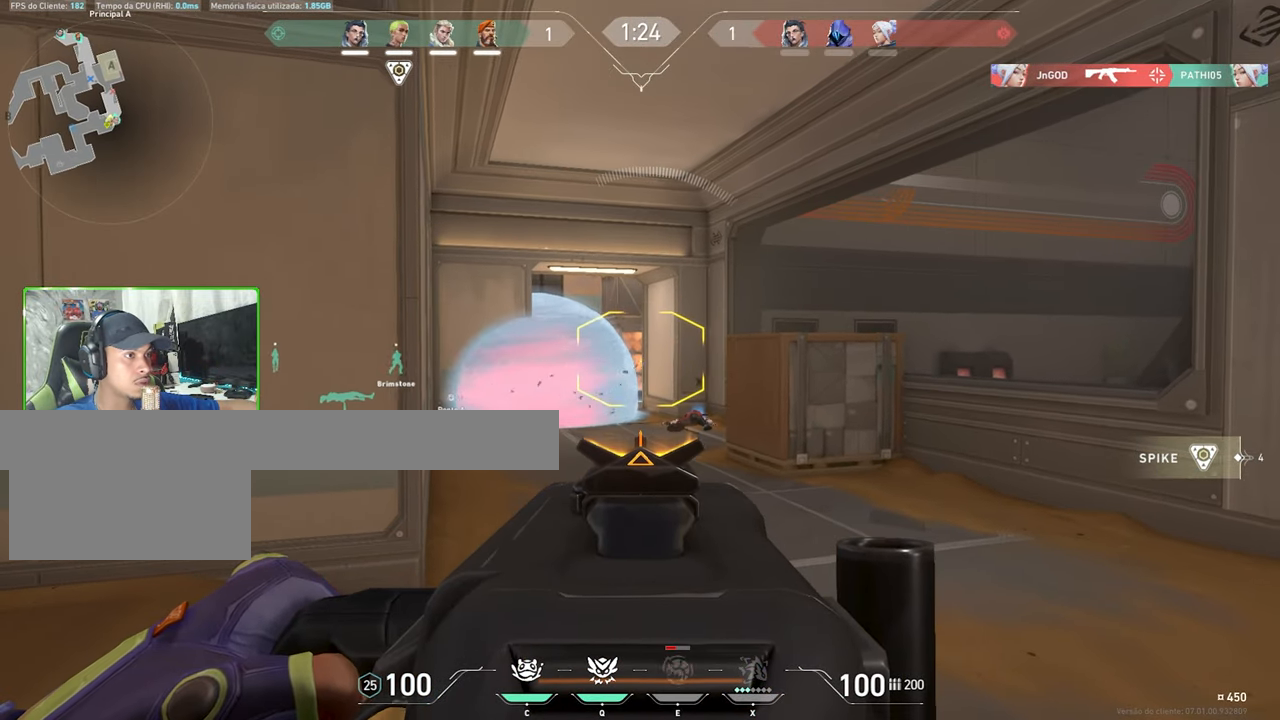
{"keys": ["shift", "w"], "mouse": ["right"], "mouse_move": "still", "events": [[233, "w", "down"], [417, "d", "up"]]}
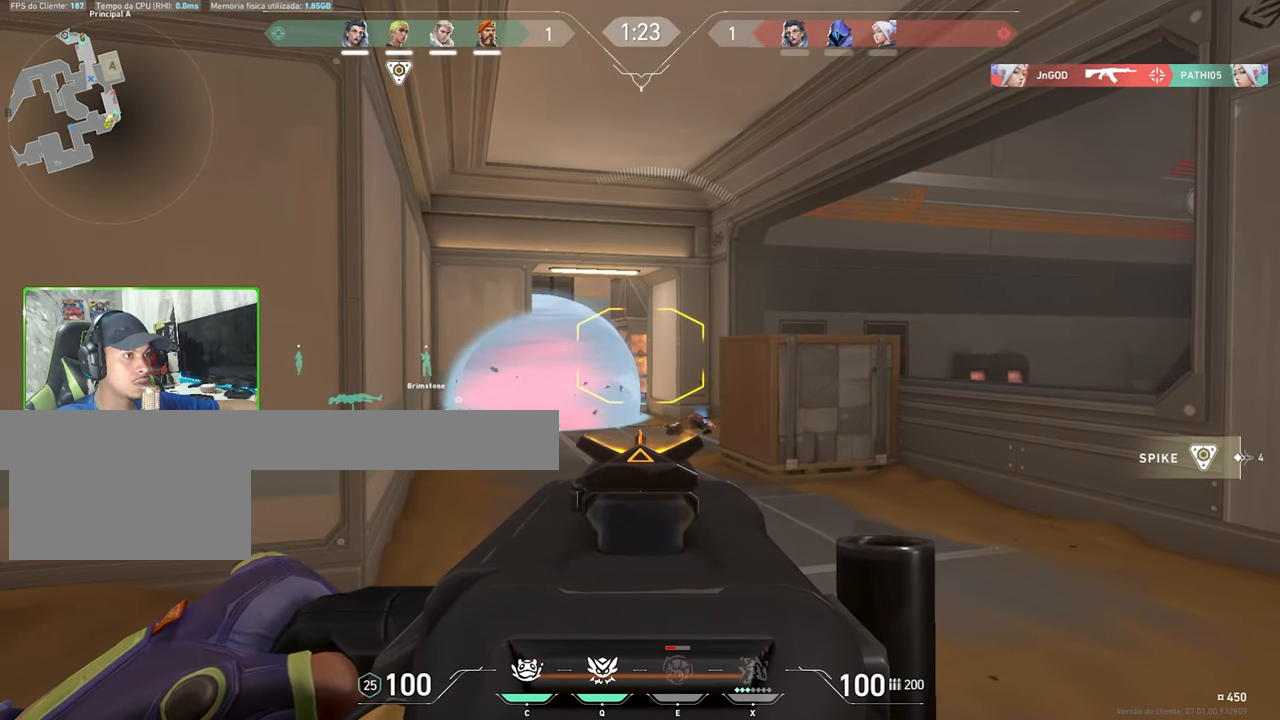
{"keys": ["d", "shift", "w"], "mouse": ["right"], "mouse_move": "still", "events": [[117, "d", "down"]]}
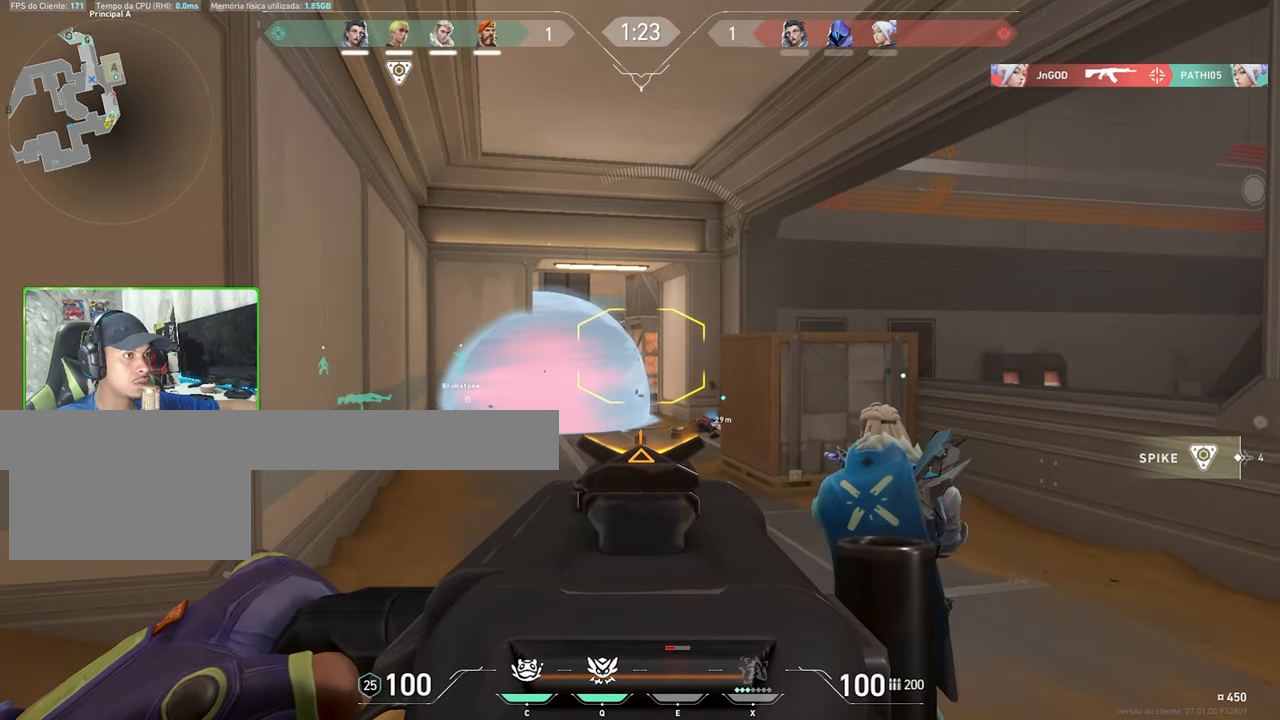
{"keys": ["a", "shift"], "mouse": ["right"], "mouse_move": "still", "events": [[417, "w", "up"], [483, "a", "down"], [483, "d", "up"]]}
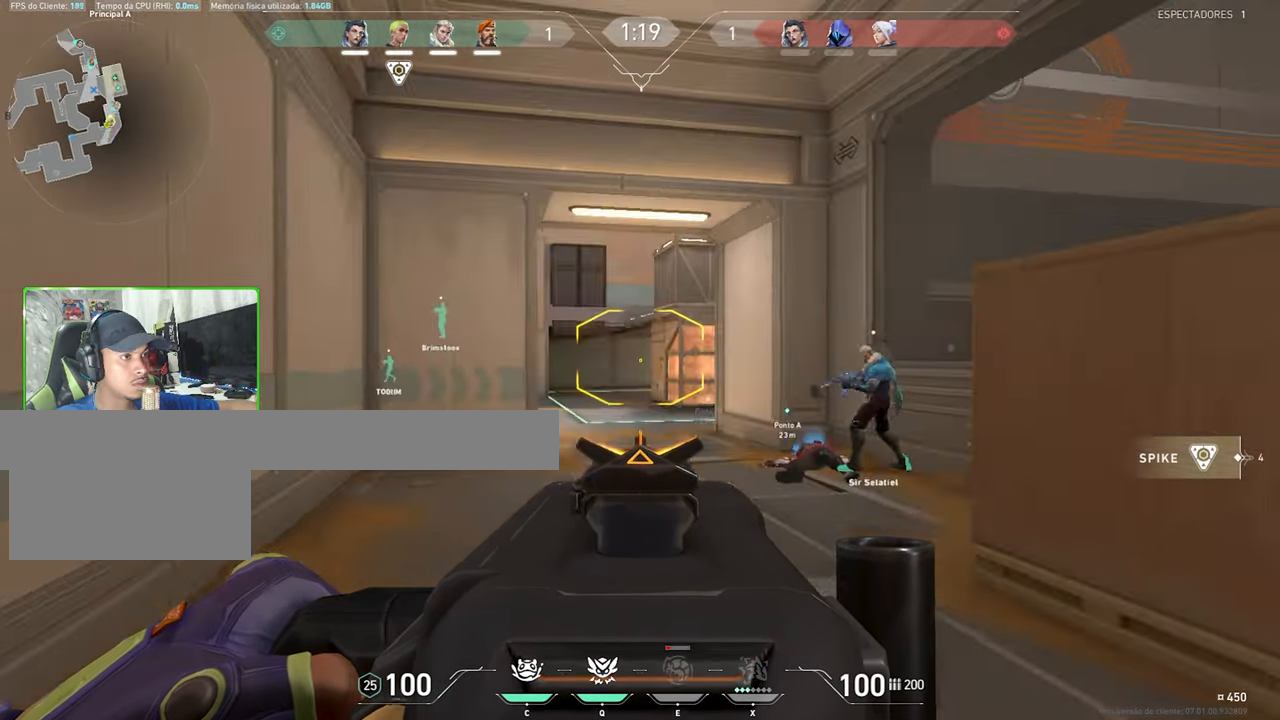
{"keys": ["shift", "w"], "mouse": ["right"], "mouse_move": "right", "events": [[167, "w", "down"], [317, "a", "up"]]}